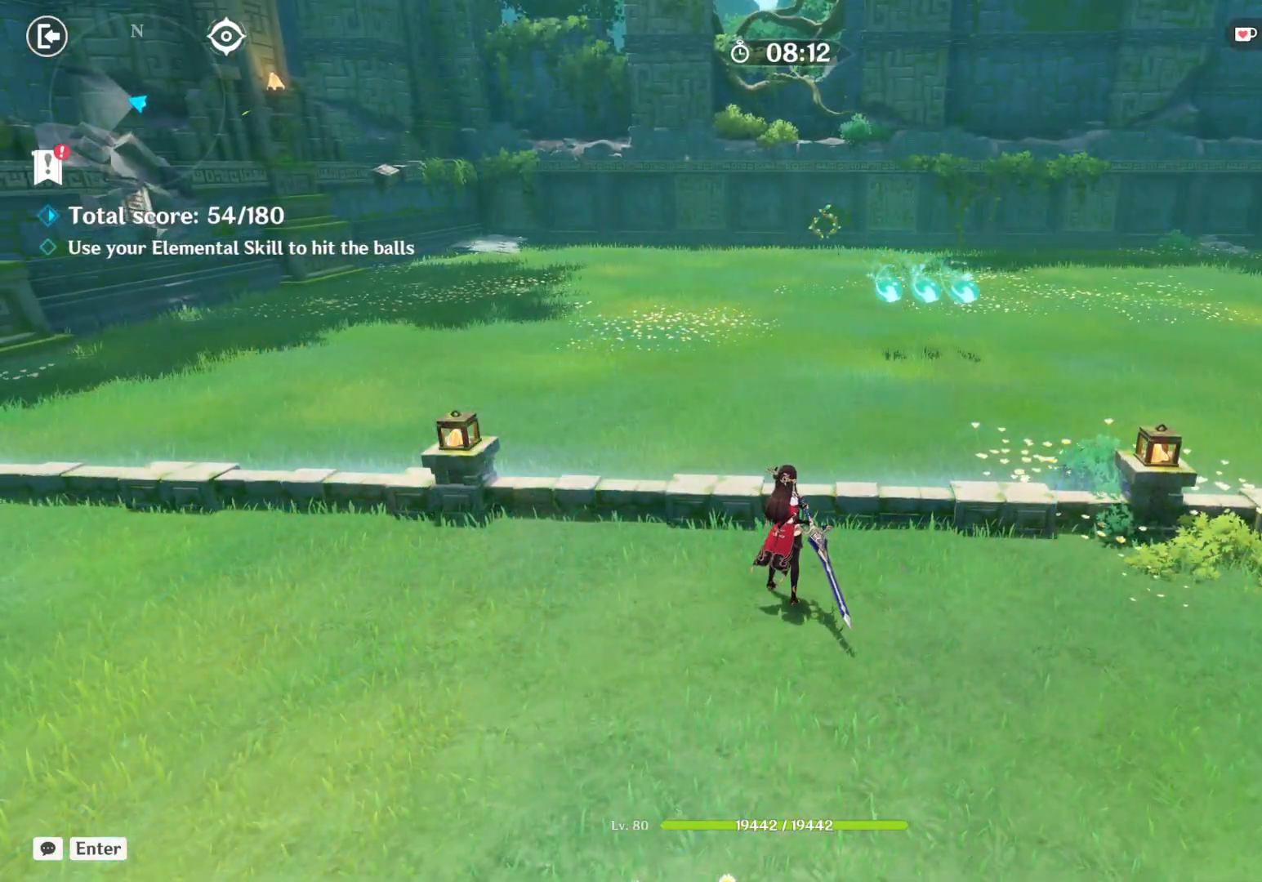
Gameplay with keyboard and mouse; each line is a JSON object with the keys and mouse buttons held at the frame after it. "events" lists presses ("down") and releases ("up") of "1", "2", "3", "4", "5", "a", "alt", "b", "c", "ctrl", "d", "e", "f", "g", "q", "r", "s", "shift", "space", "t", "tab", "v", "w", "x", "z", "mouse_left", "mouse_right", "mouse_mb4" and "mouse_mb5" between this image and that frame as [ms after this image, input, new state], when the widget could be followed in between. "mouse_left", "mouse_right", "mouse_mb4", "mouse_mb5" = the "left", "right", "mb4", "mb5" buttons of the "mouse" list. No other keys are recorded. Mouse movement is not recorded. Not read: mouse_wheel.
{"keys": [], "mouse": [], "events": []}
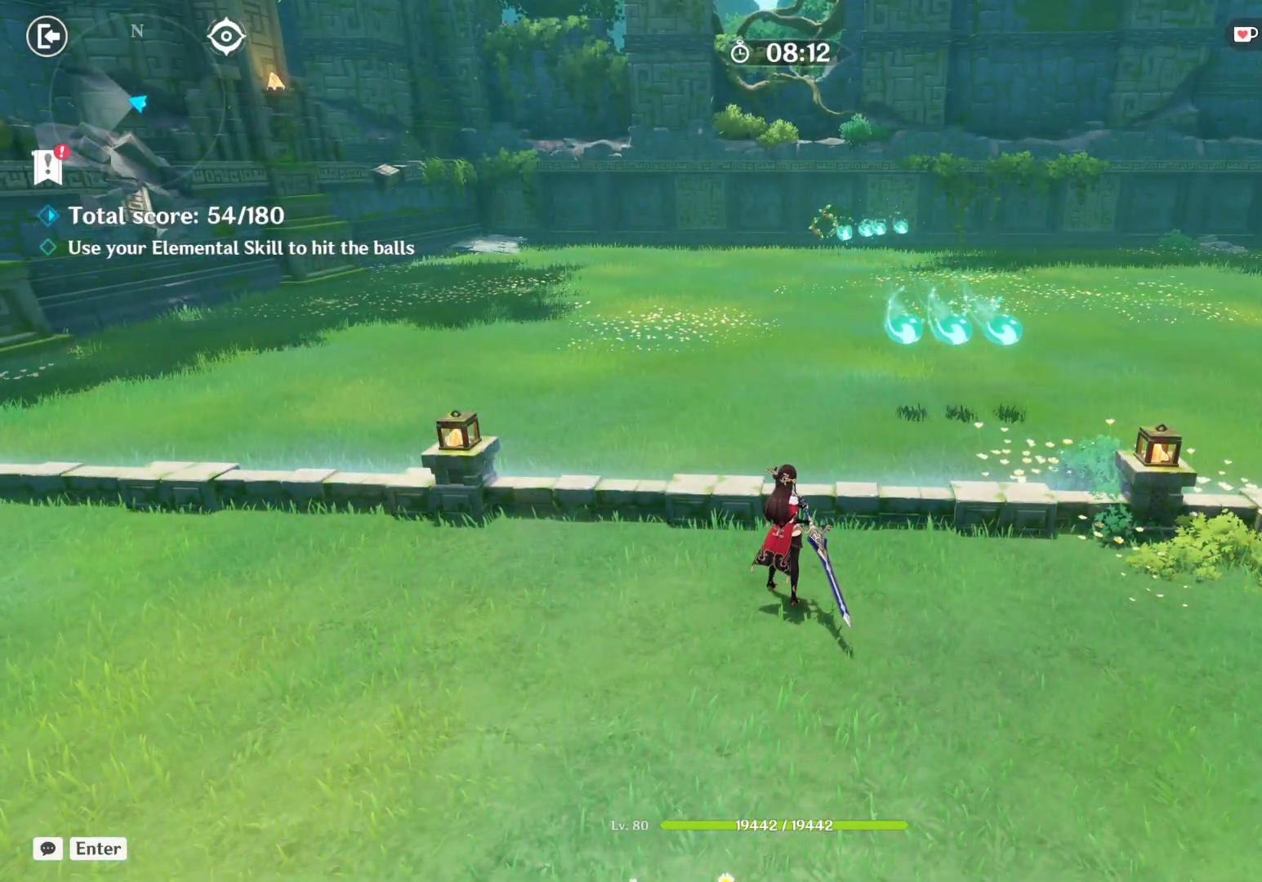
{"keys": [], "mouse": [], "events": []}
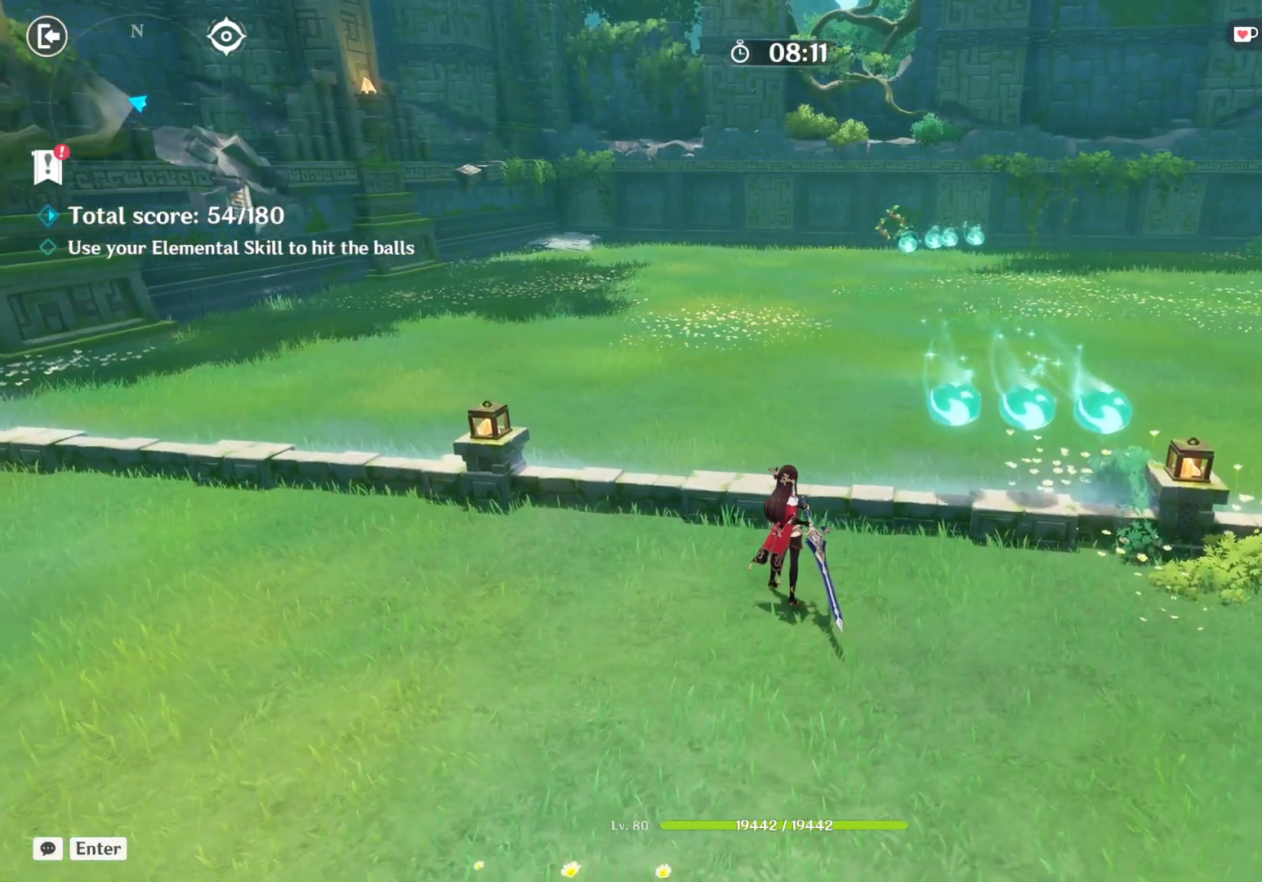
{"keys": ["e"], "mouse": [], "events": [[400, "e", "down"]]}
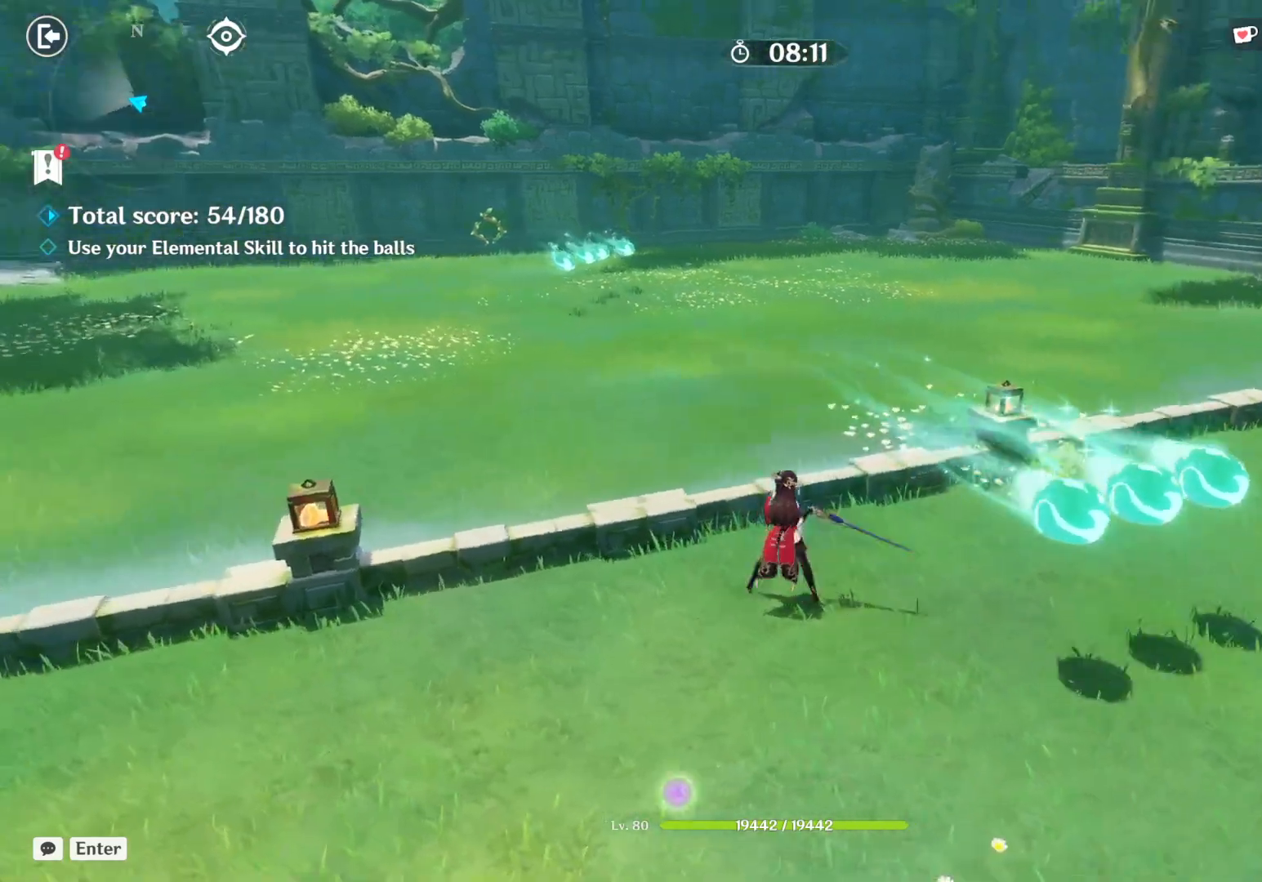
{"keys": [], "mouse": [], "events": [[17, "e", "up"]]}
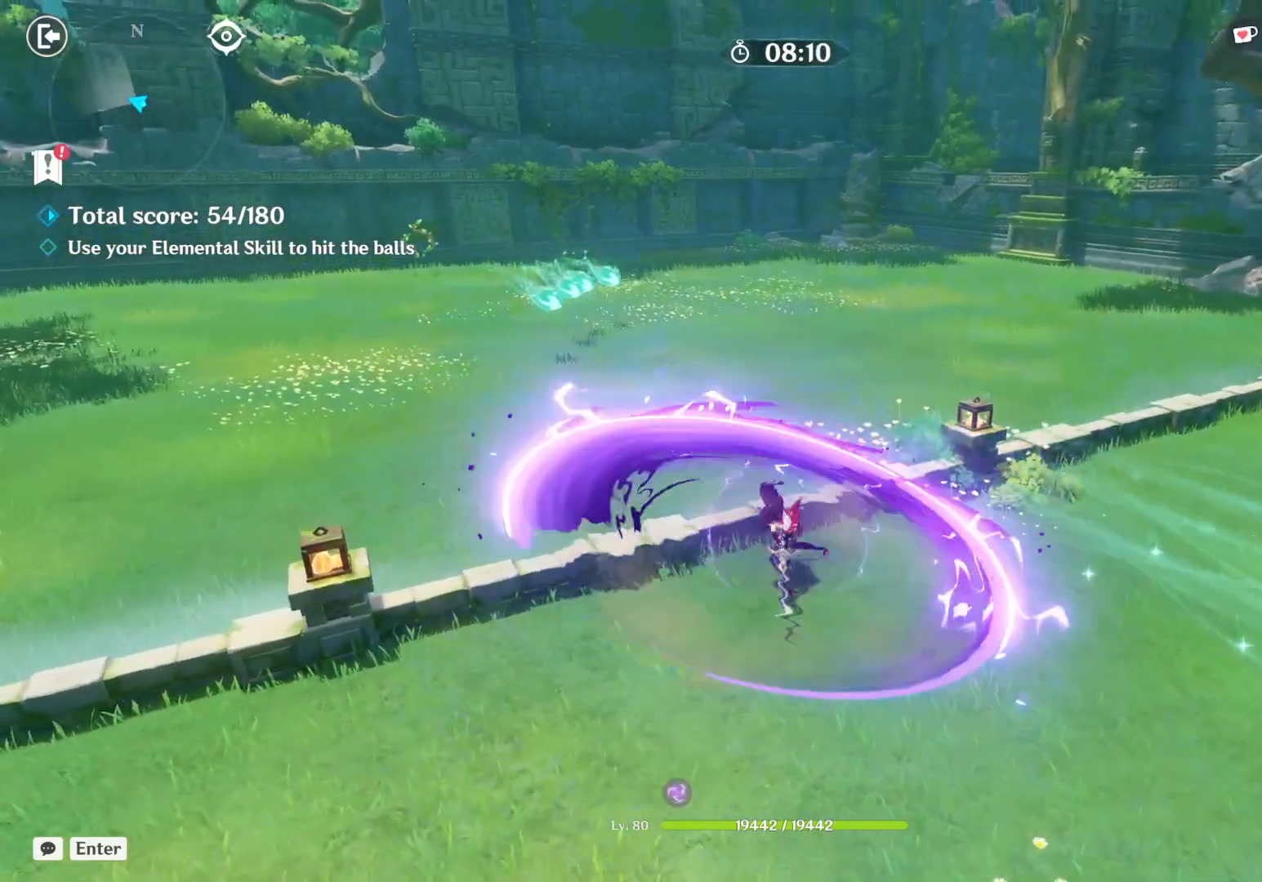
{"keys": [], "mouse": [], "events": []}
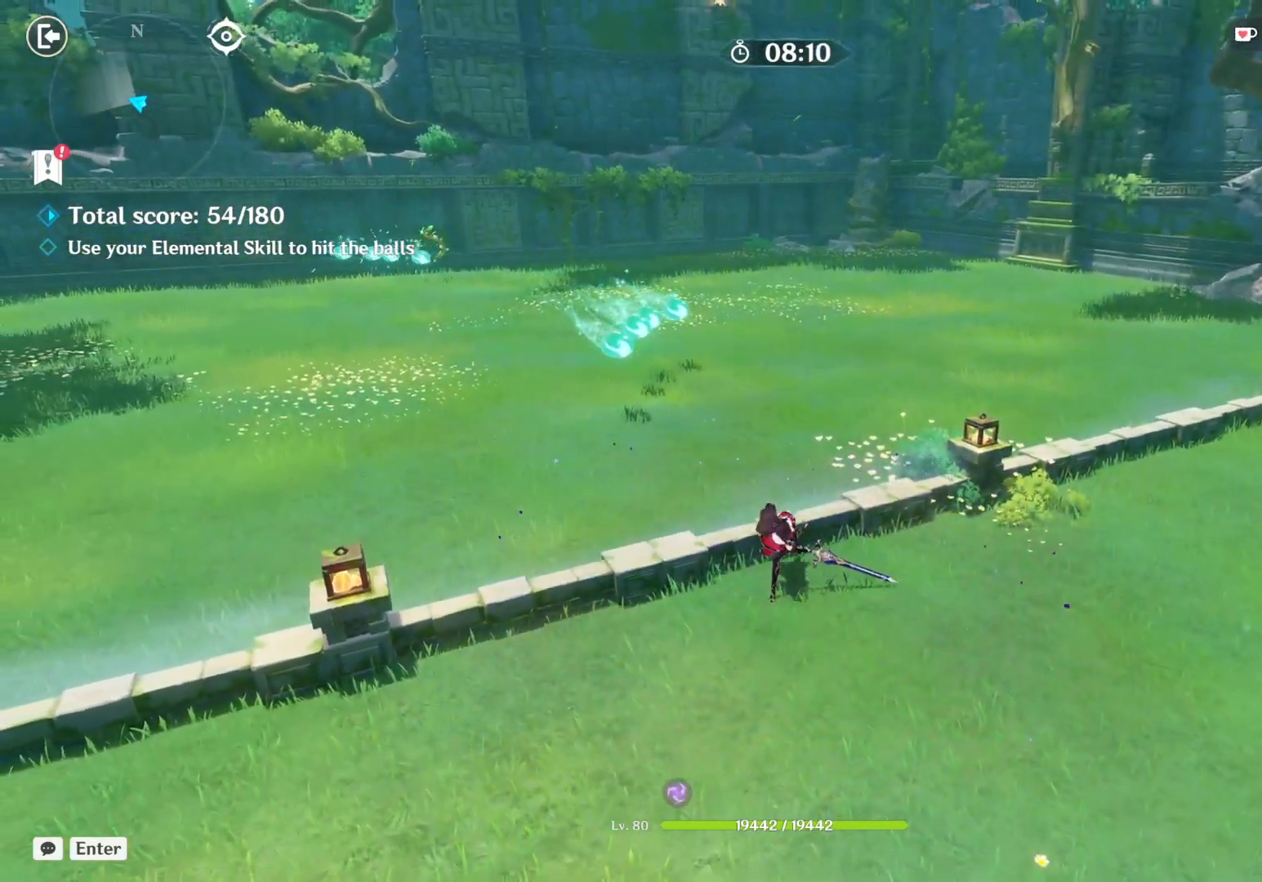
{"keys": ["e"], "mouse": [], "events": [[134, "d", "down"], [167, "shift", "down"], [317, "shift", "up"], [384, "d", "up"], [500, "e", "down"]]}
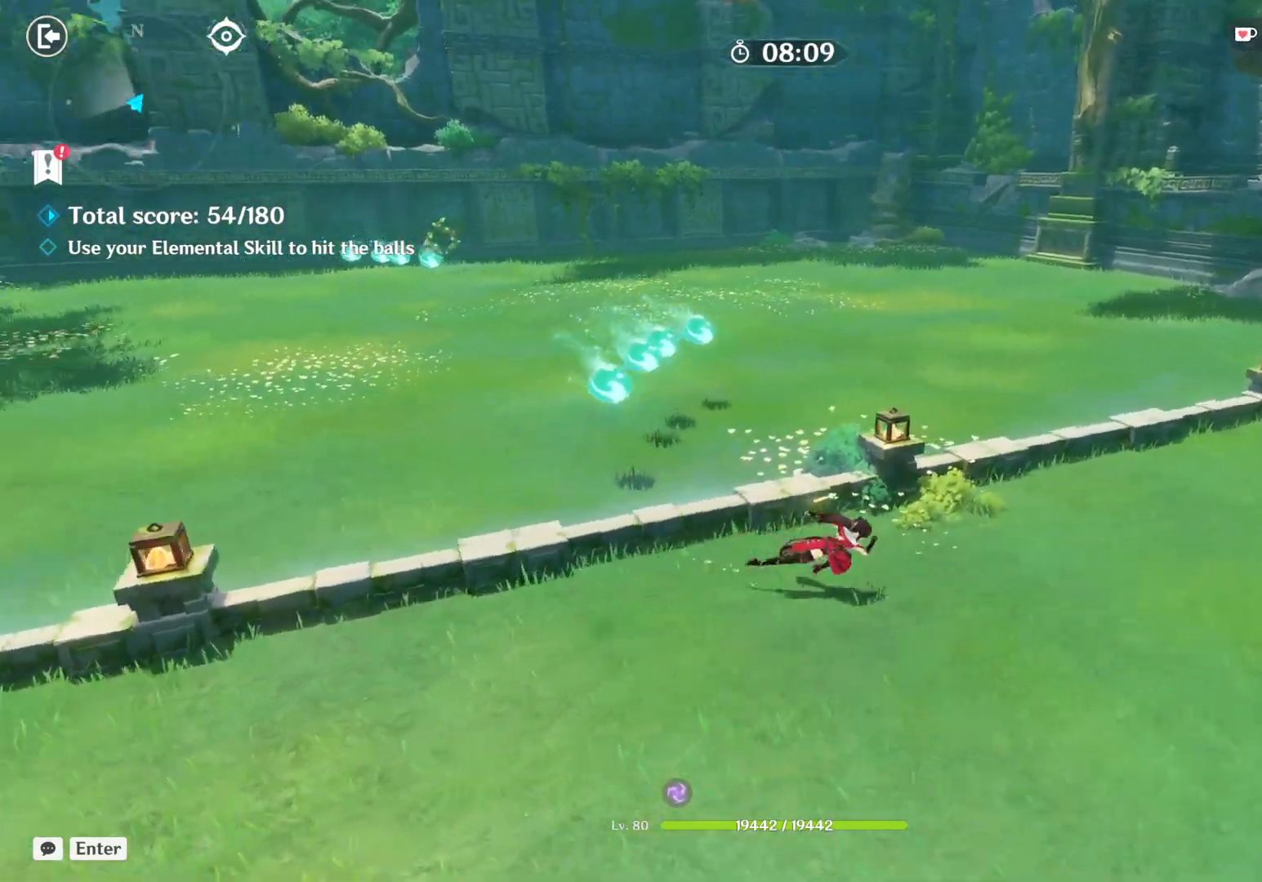
{"keys": ["e"], "mouse": [], "events": [[84, "e", "up"], [184, "e", "down"], [250, "e", "up"], [350, "e", "down"], [417, "e", "up"], [500, "e", "down"]]}
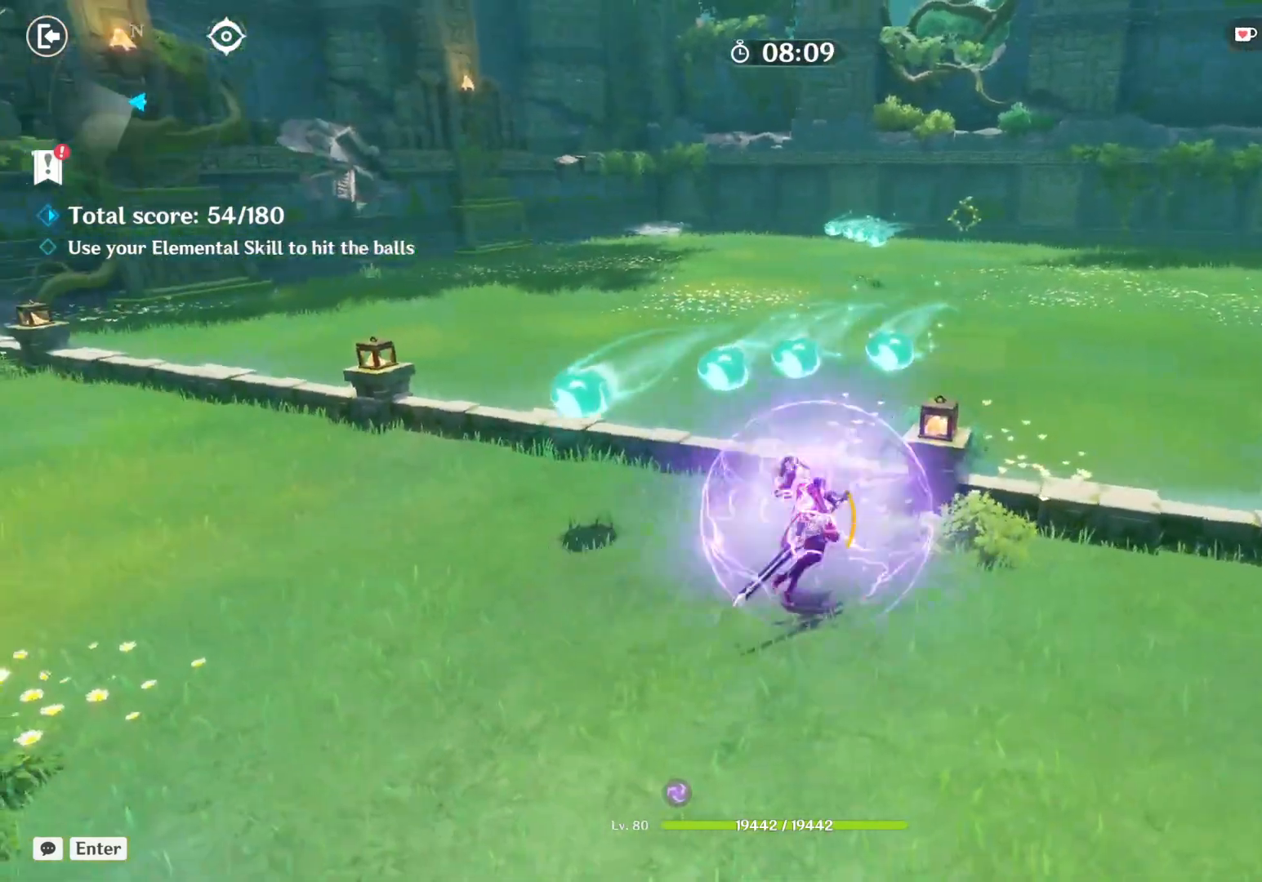
{"keys": ["a", "shift"], "mouse": [], "events": [[84, "e", "up"], [467, "shift", "down"], [484, "a", "down"]]}
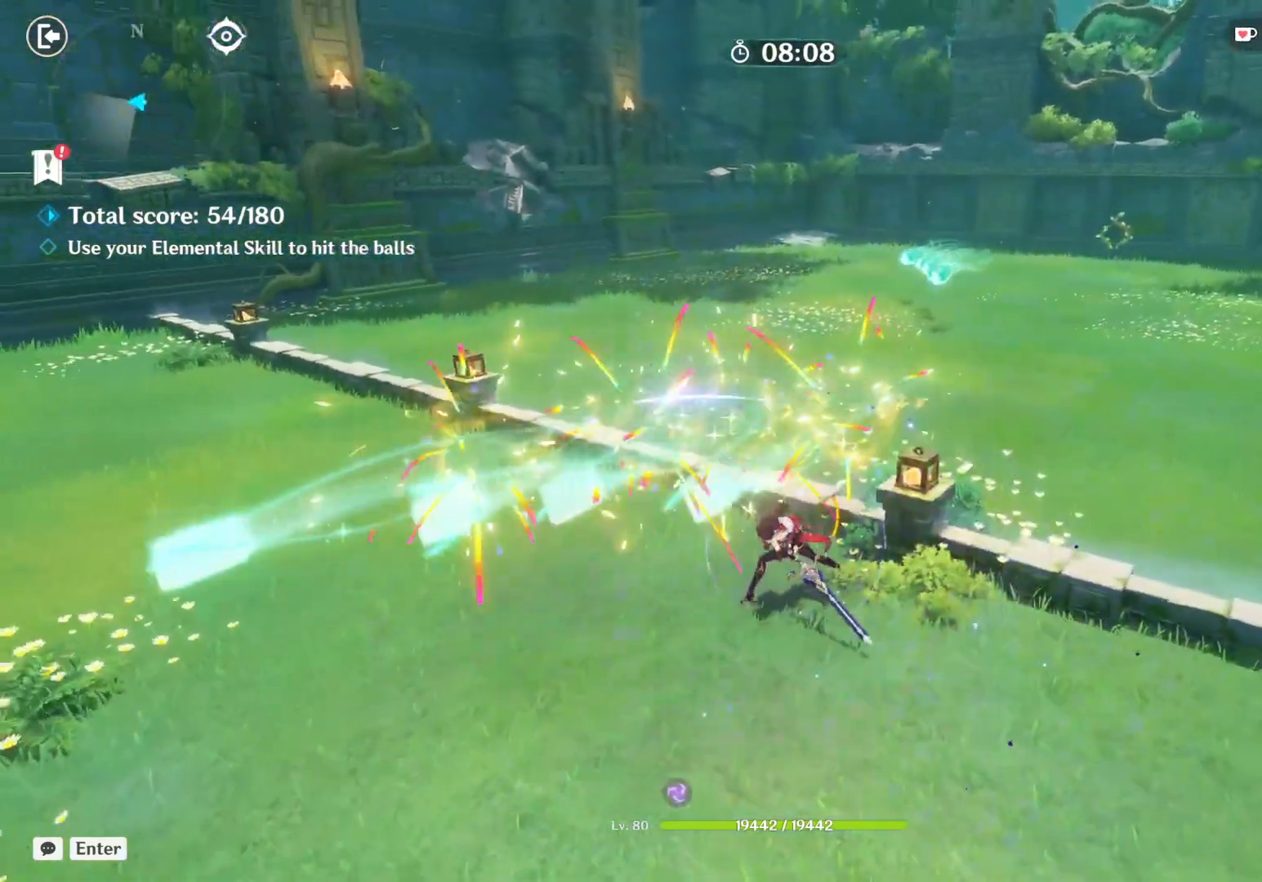
{"keys": ["a", "w"], "mouse": [], "events": [[184, "shift", "up"], [484, "w", "down"]]}
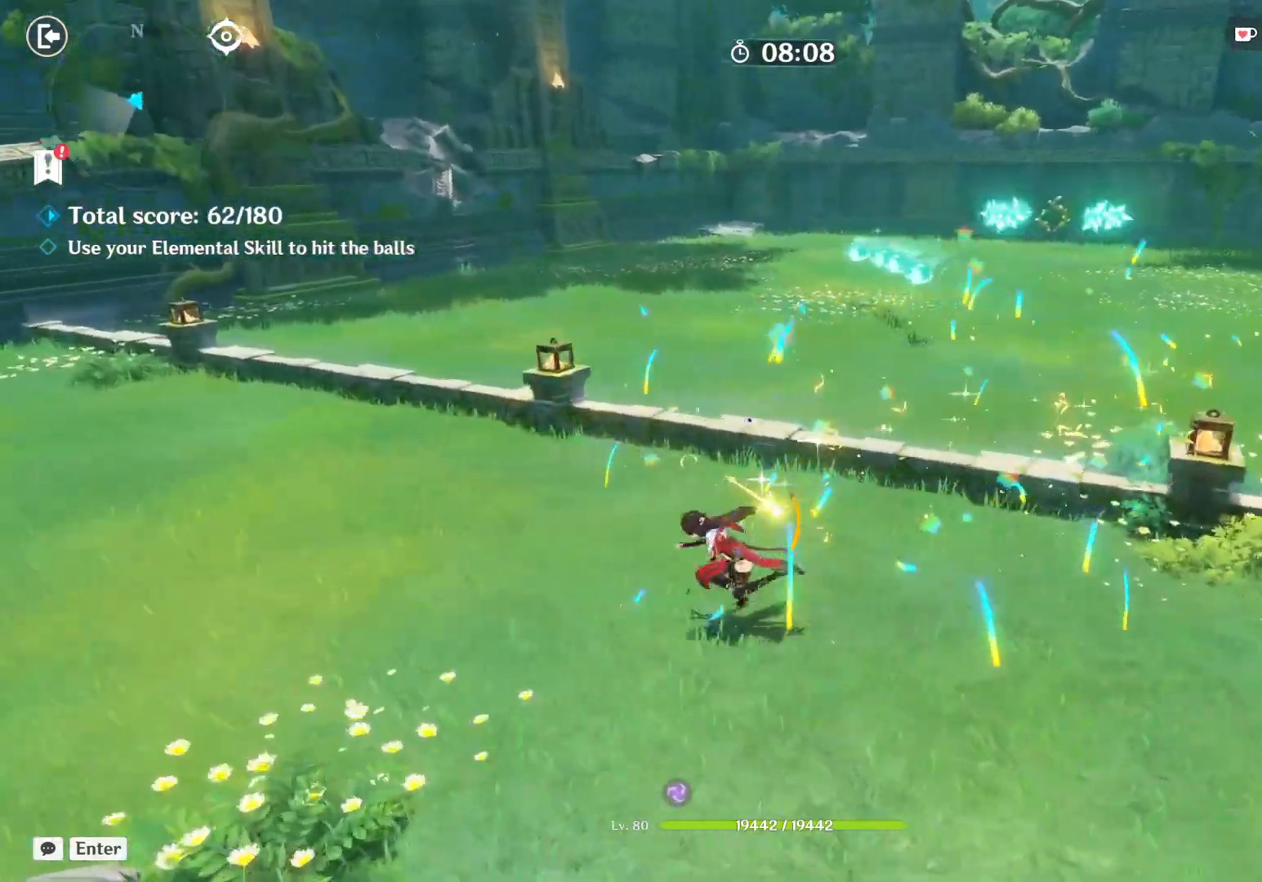
{"keys": ["e"], "mouse": [], "events": [[350, "a", "up"], [417, "w", "up"], [450, "e", "down"]]}
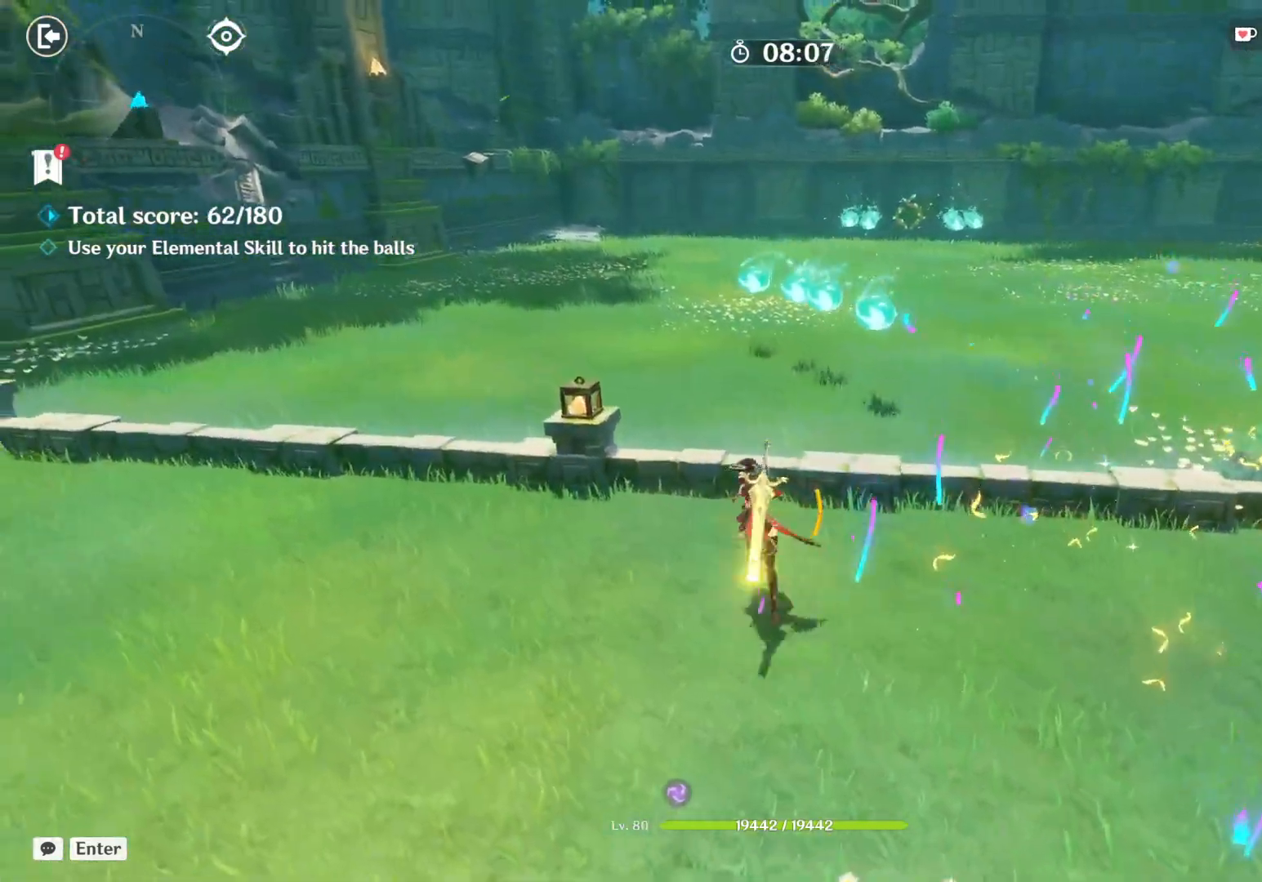
{"keys": [], "mouse": [], "events": [[34, "e", "up"], [150, "e", "down"], [234, "e", "up"], [317, "2", "down"], [384, "2", "up"]]}
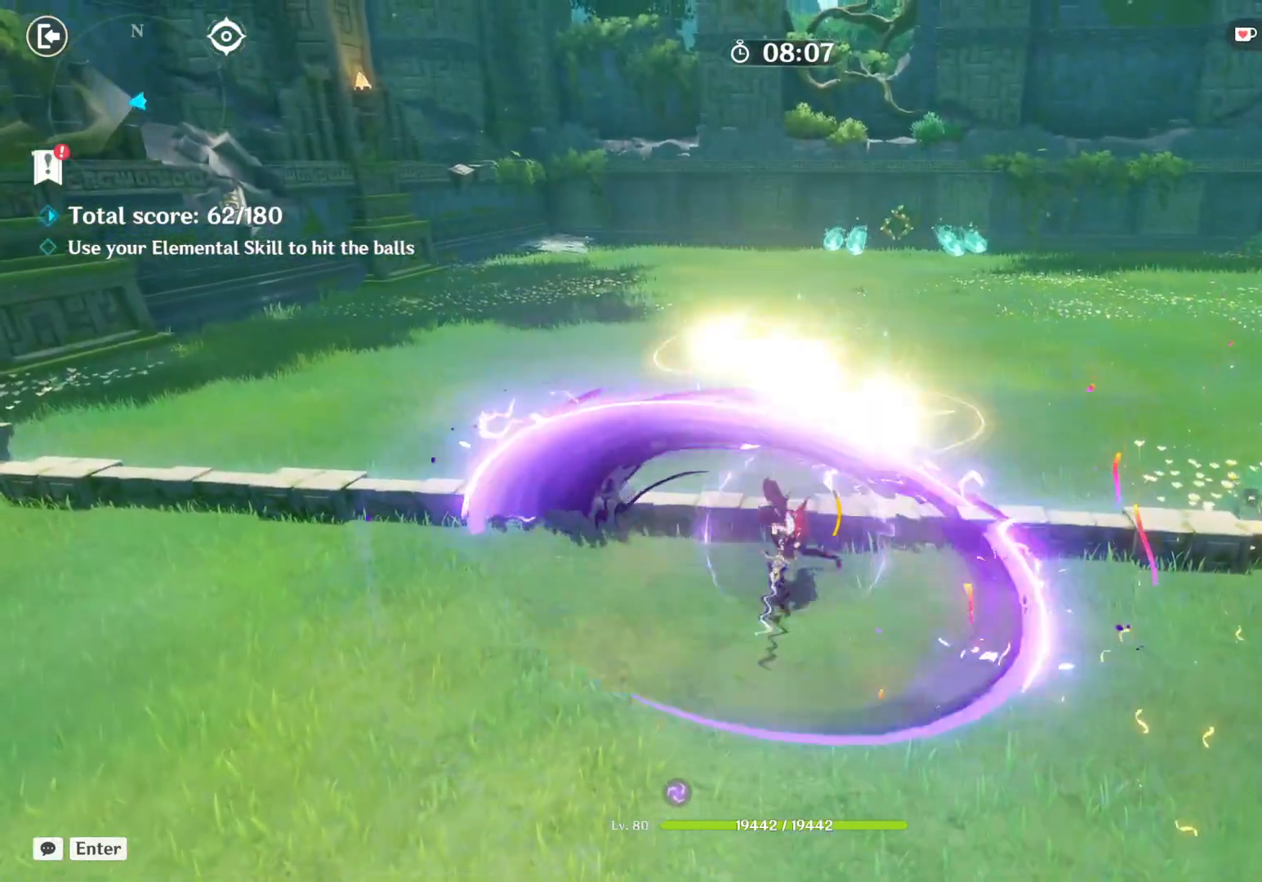
{"keys": [], "mouse": [], "events": []}
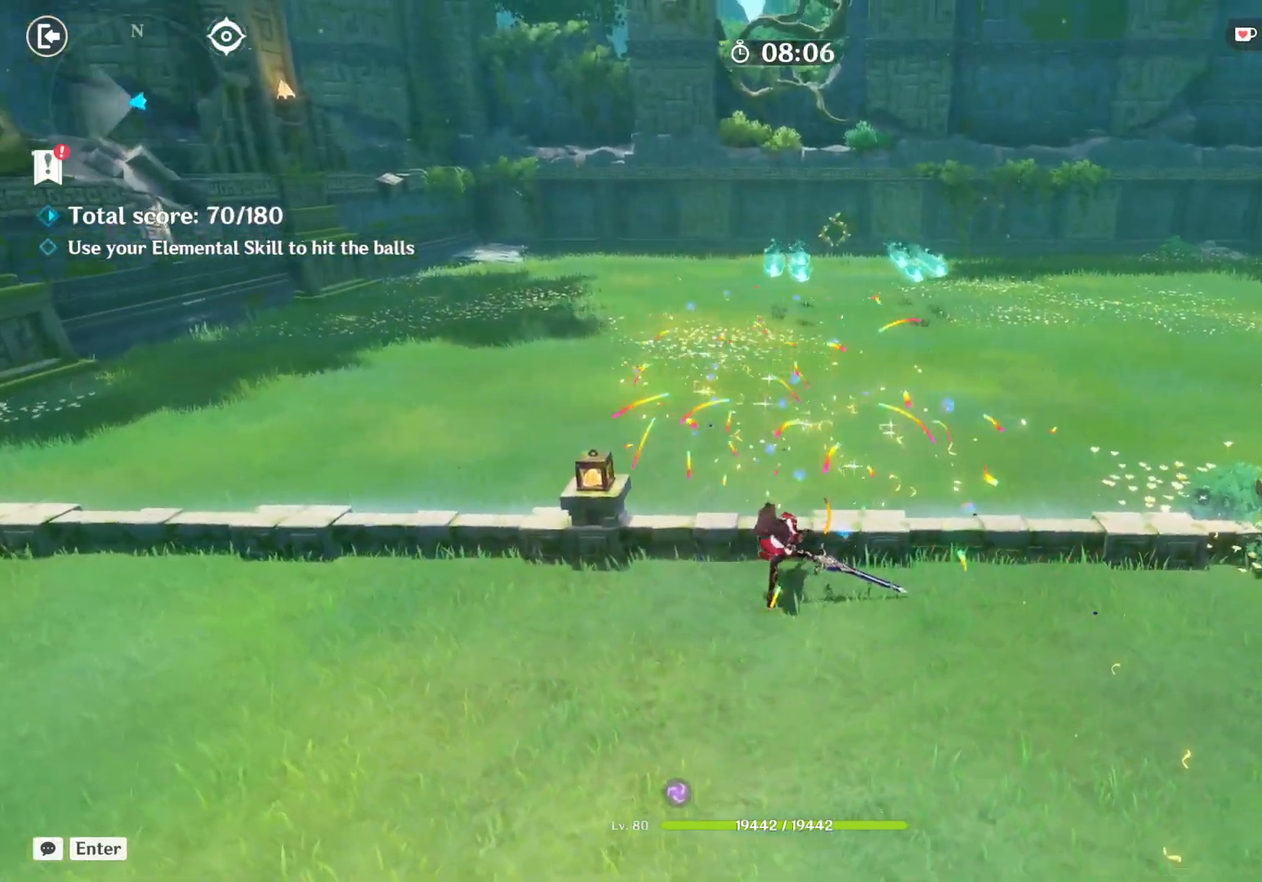
{"keys": [], "mouse": [], "events": [[50, "d", "down"], [50, "shift", "down"], [167, "shift", "up"], [217, "d", "up"], [384, "a", "down"], [467, "a", "up"]]}
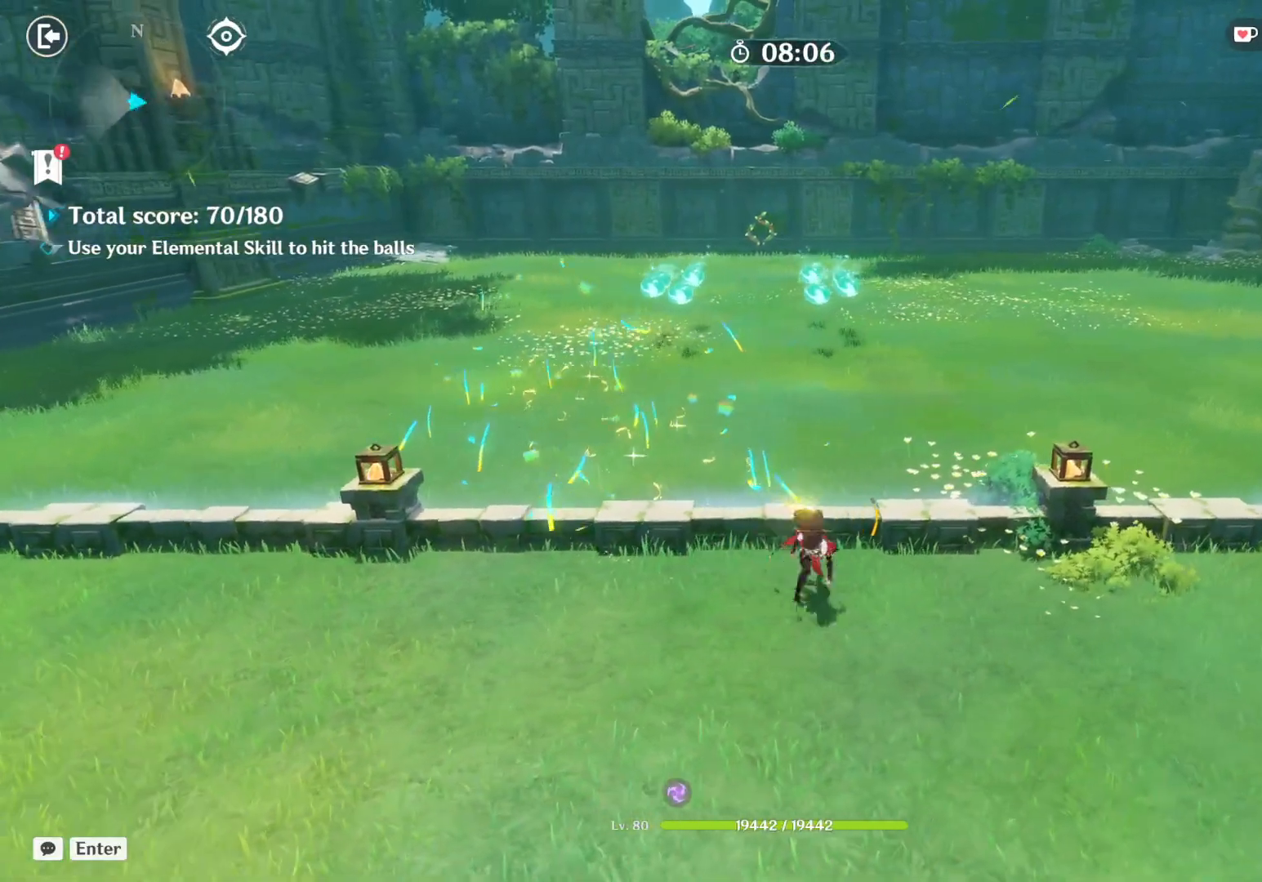
{"keys": ["s"], "mouse": [], "events": [[217, "s", "down"]]}
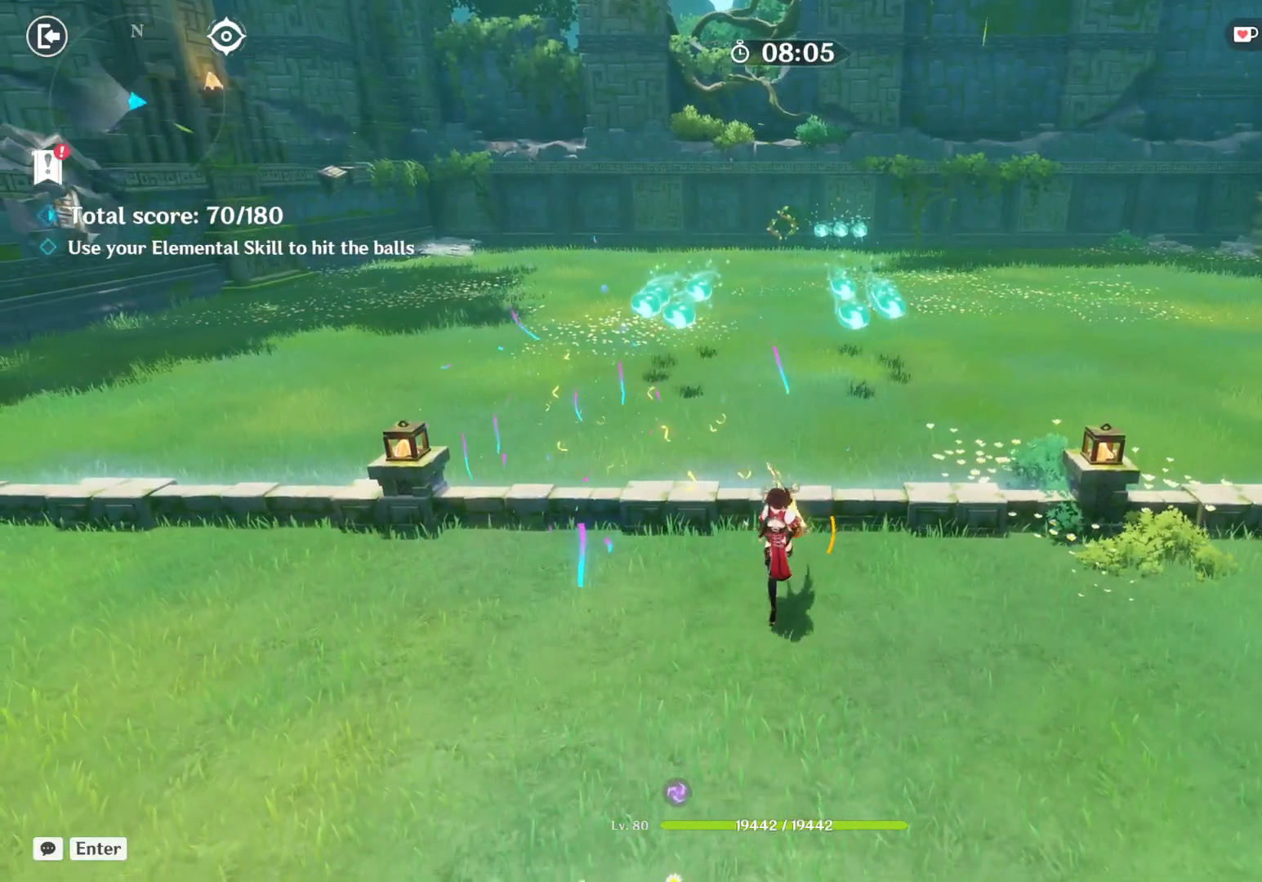
{"keys": [], "mouse": [], "events": [[34, "s", "up"], [250, "w", "down"], [384, "w", "up"]]}
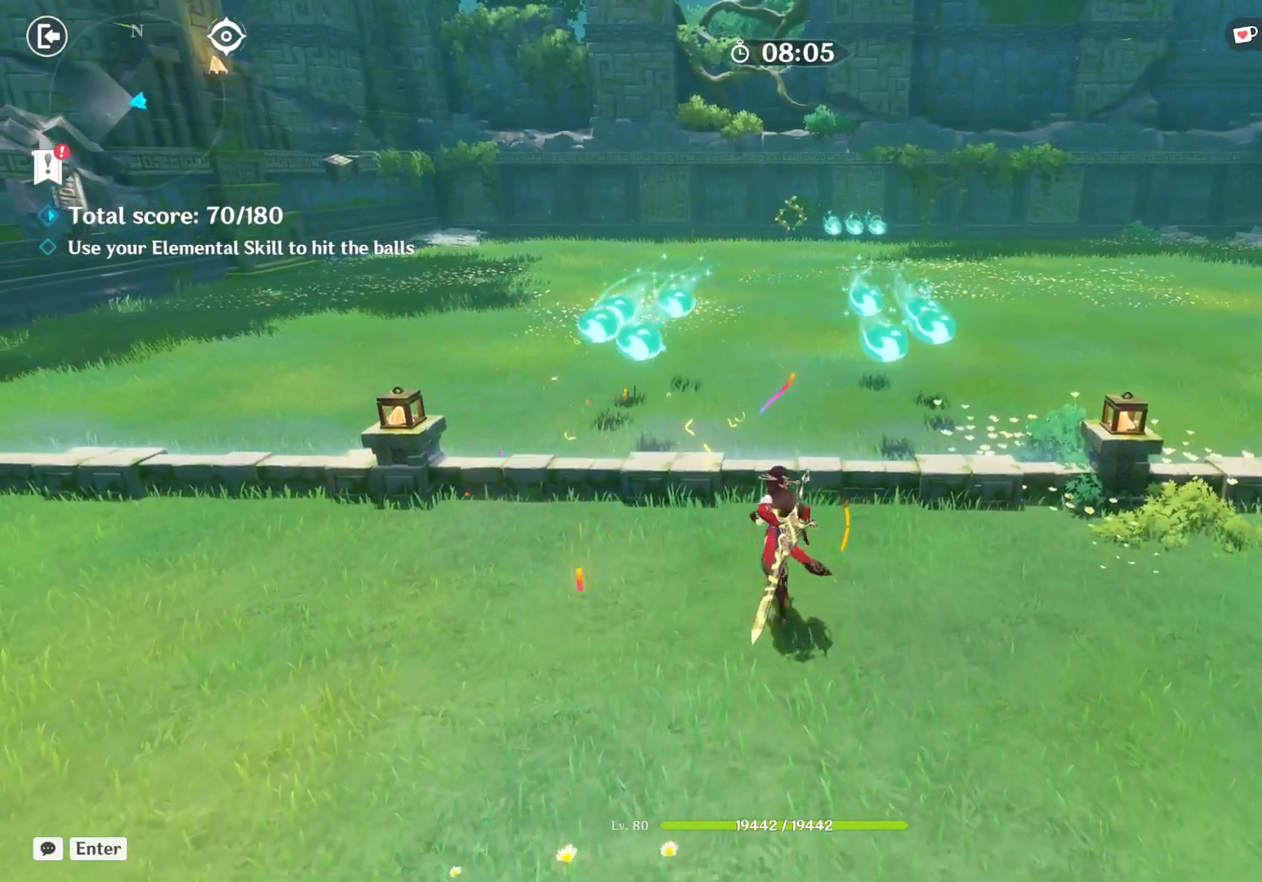
{"keys": [], "mouse": [], "events": [[250, "e", "down"], [350, "e", "up"]]}
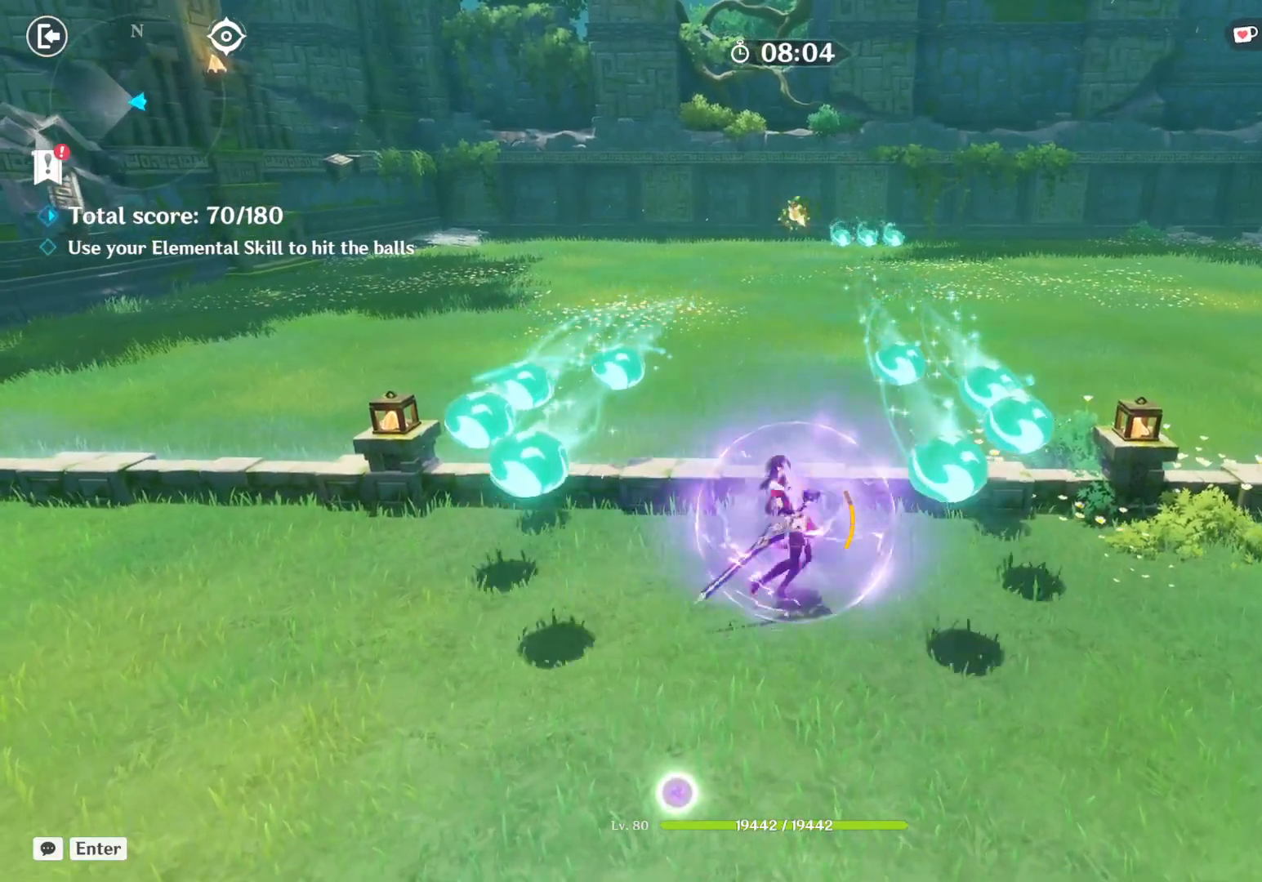
{"keys": [], "mouse": [], "events": [[384, "shift", "down"], [450, "shift", "up"]]}
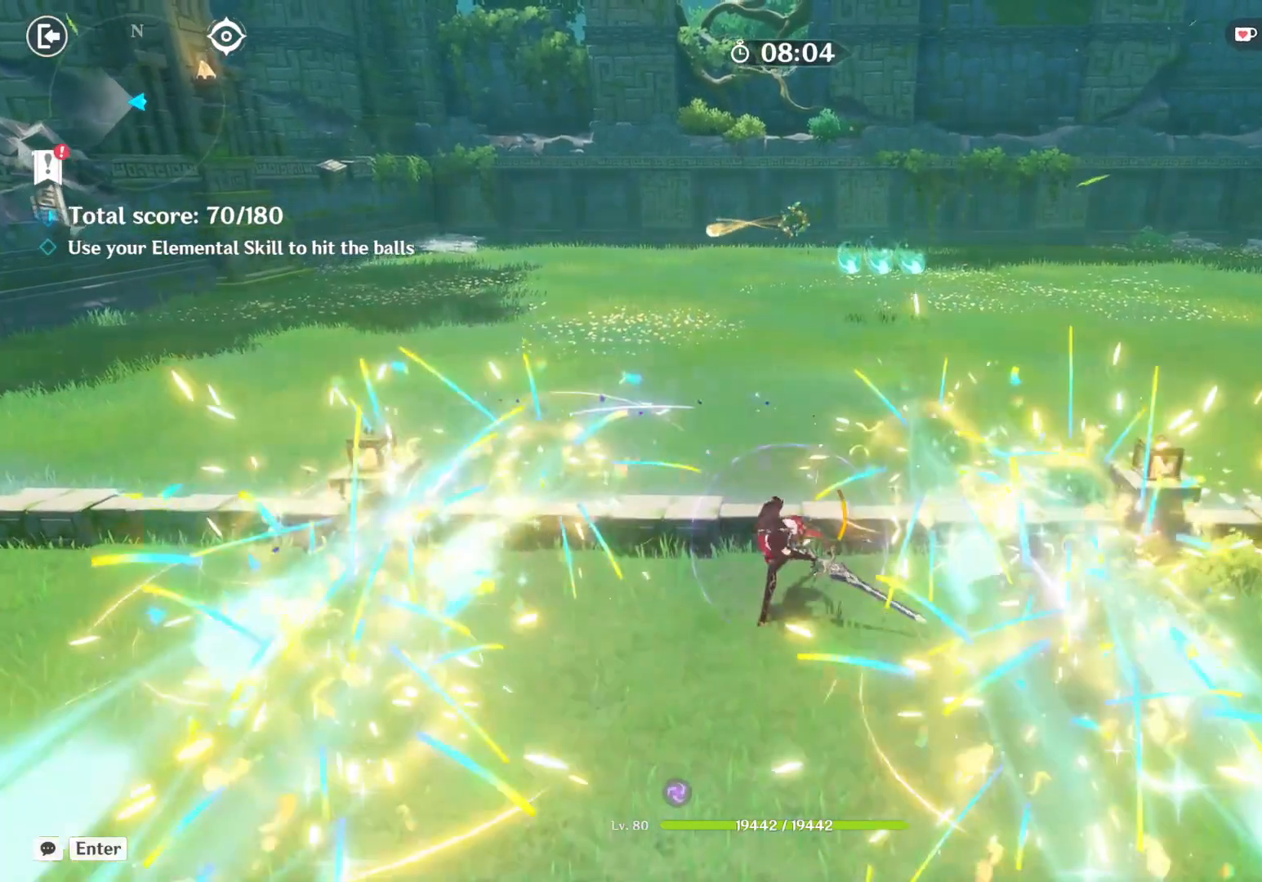
{"keys": [], "mouse": [], "events": []}
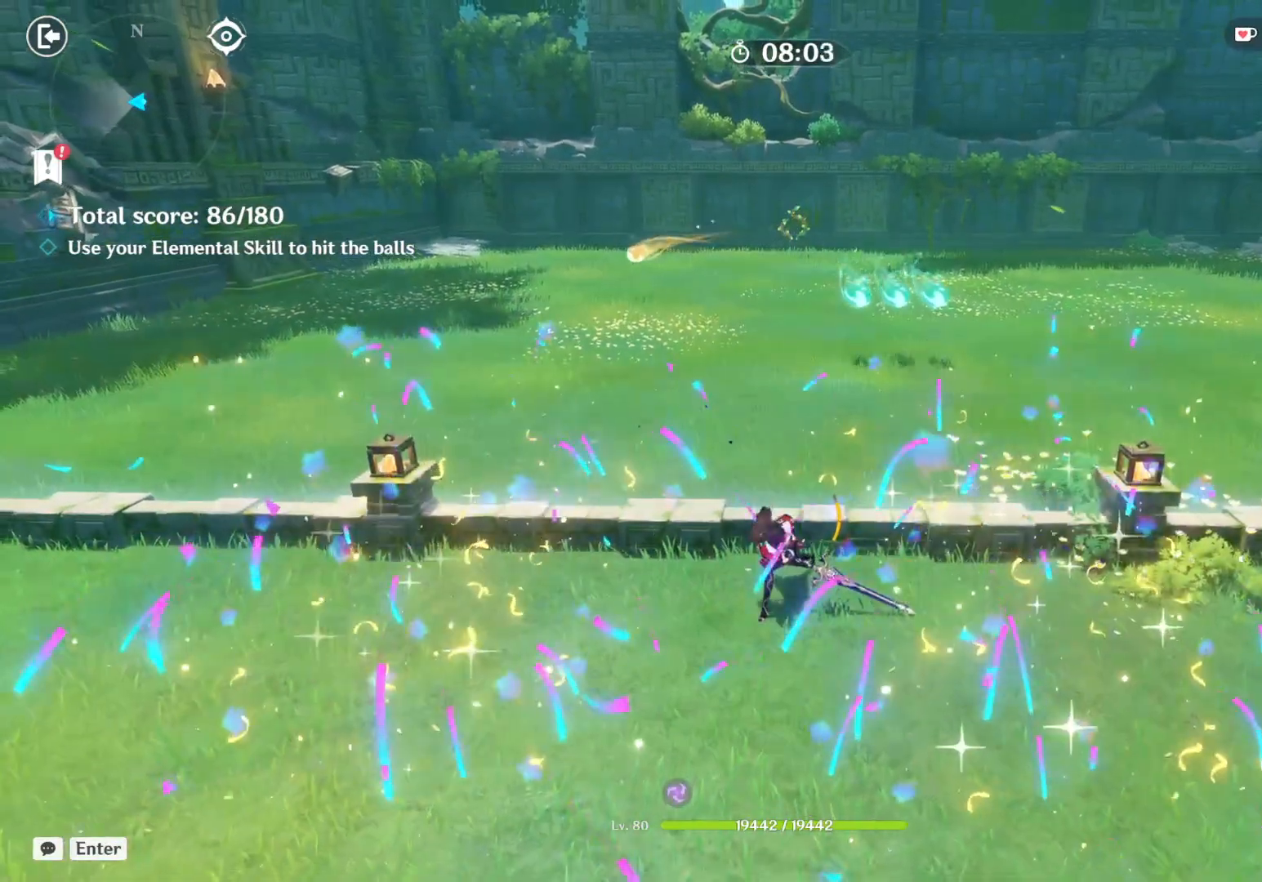
{"keys": [], "mouse": [], "events": []}
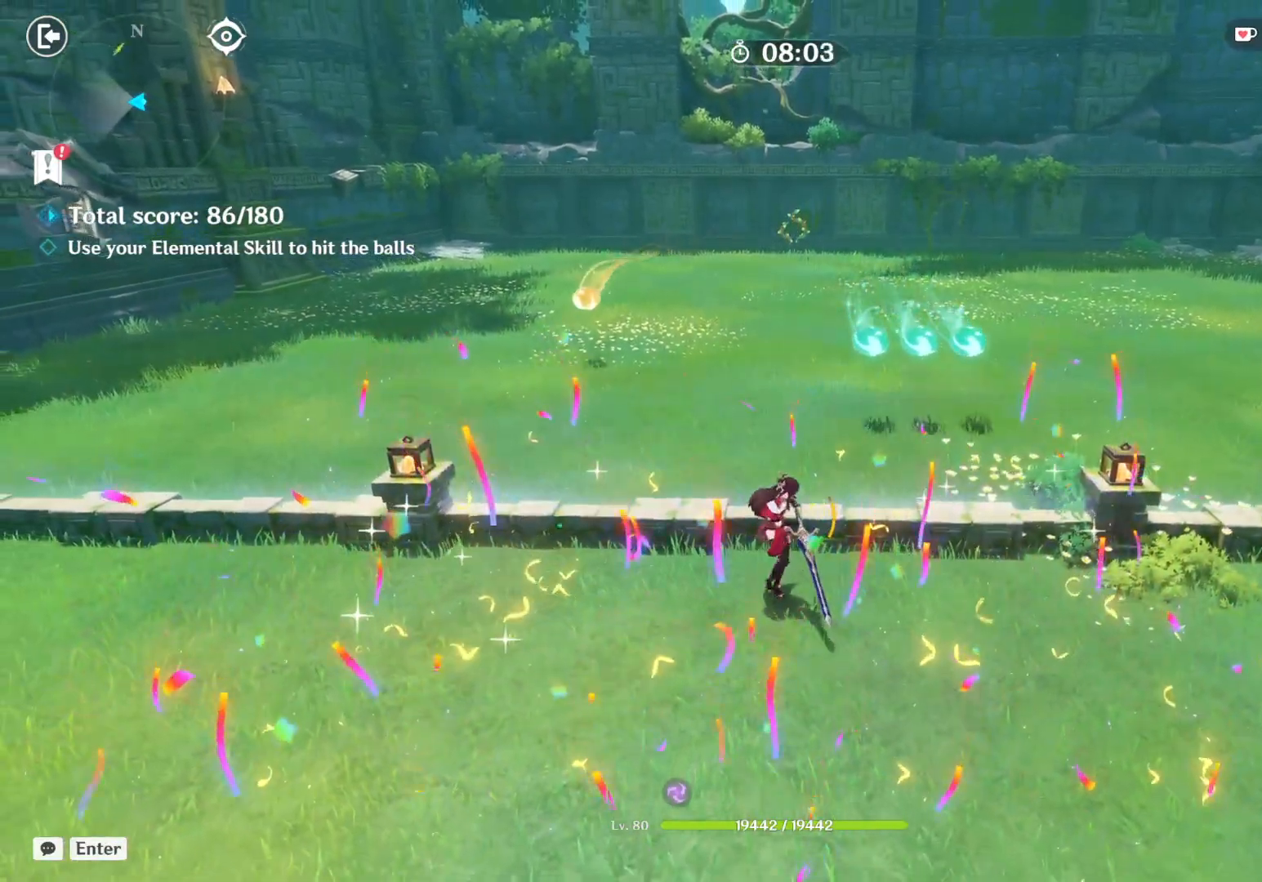
{"keys": ["e"], "mouse": [], "events": [[400, "e", "down"]]}
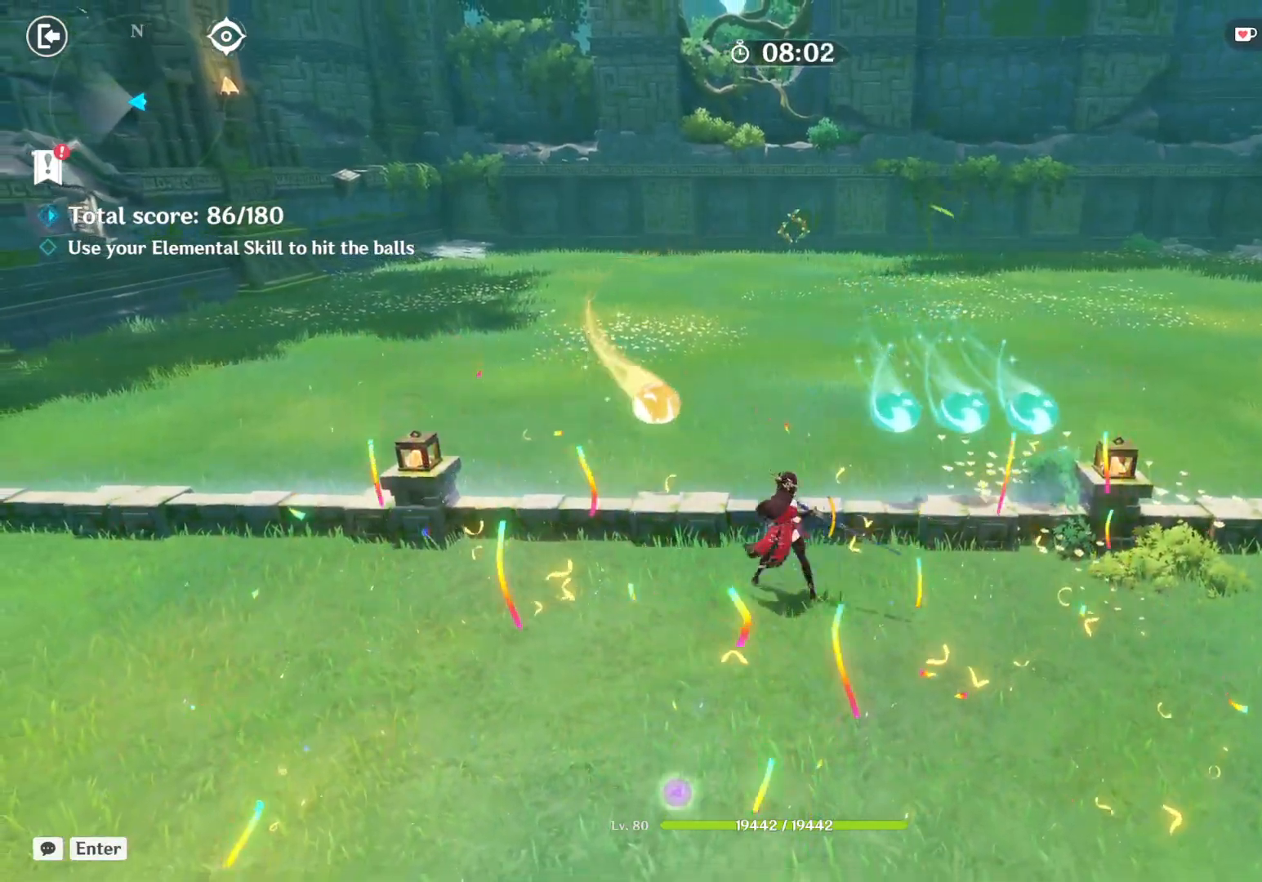
{"keys": [], "mouse": [], "events": [[50, "e", "up"]]}
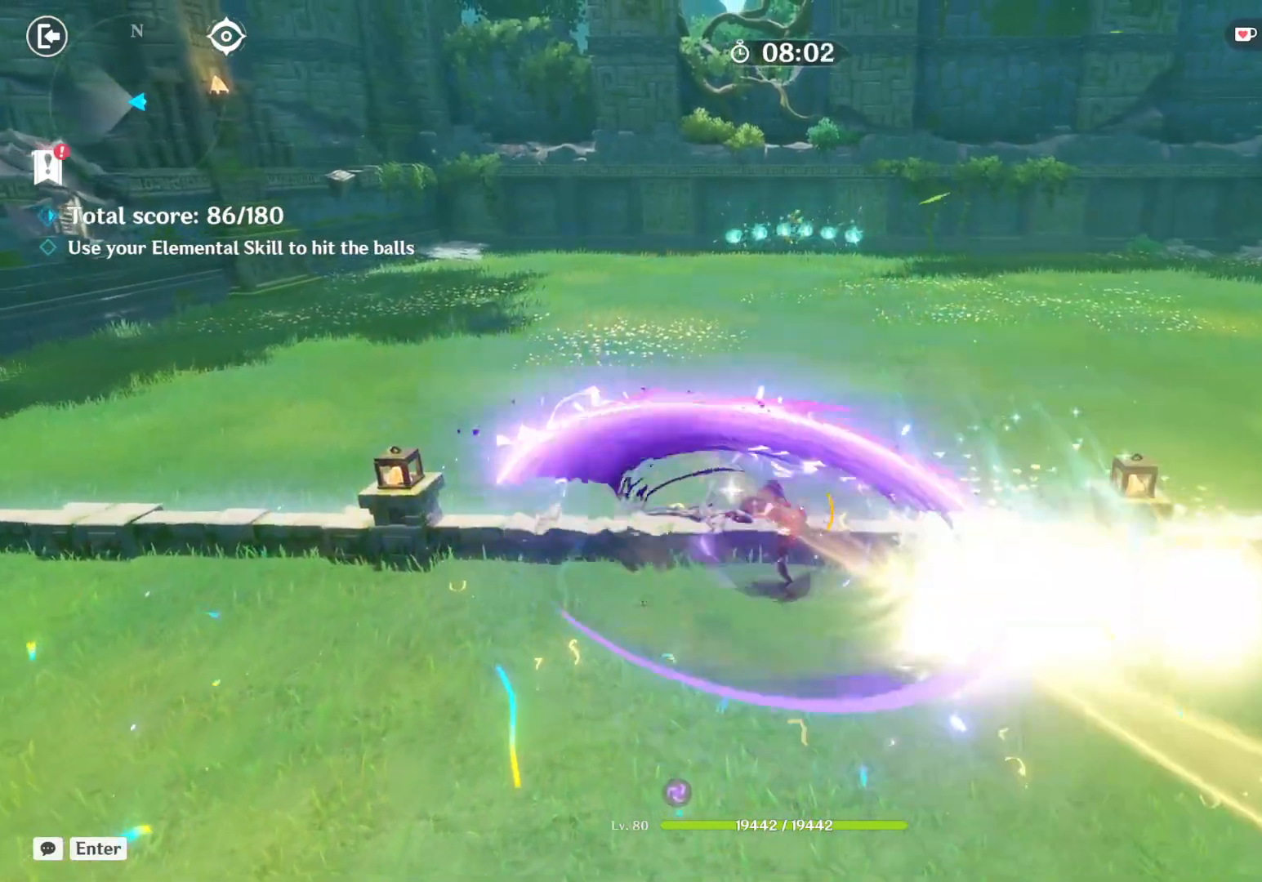
{"keys": [], "mouse": [], "events": []}
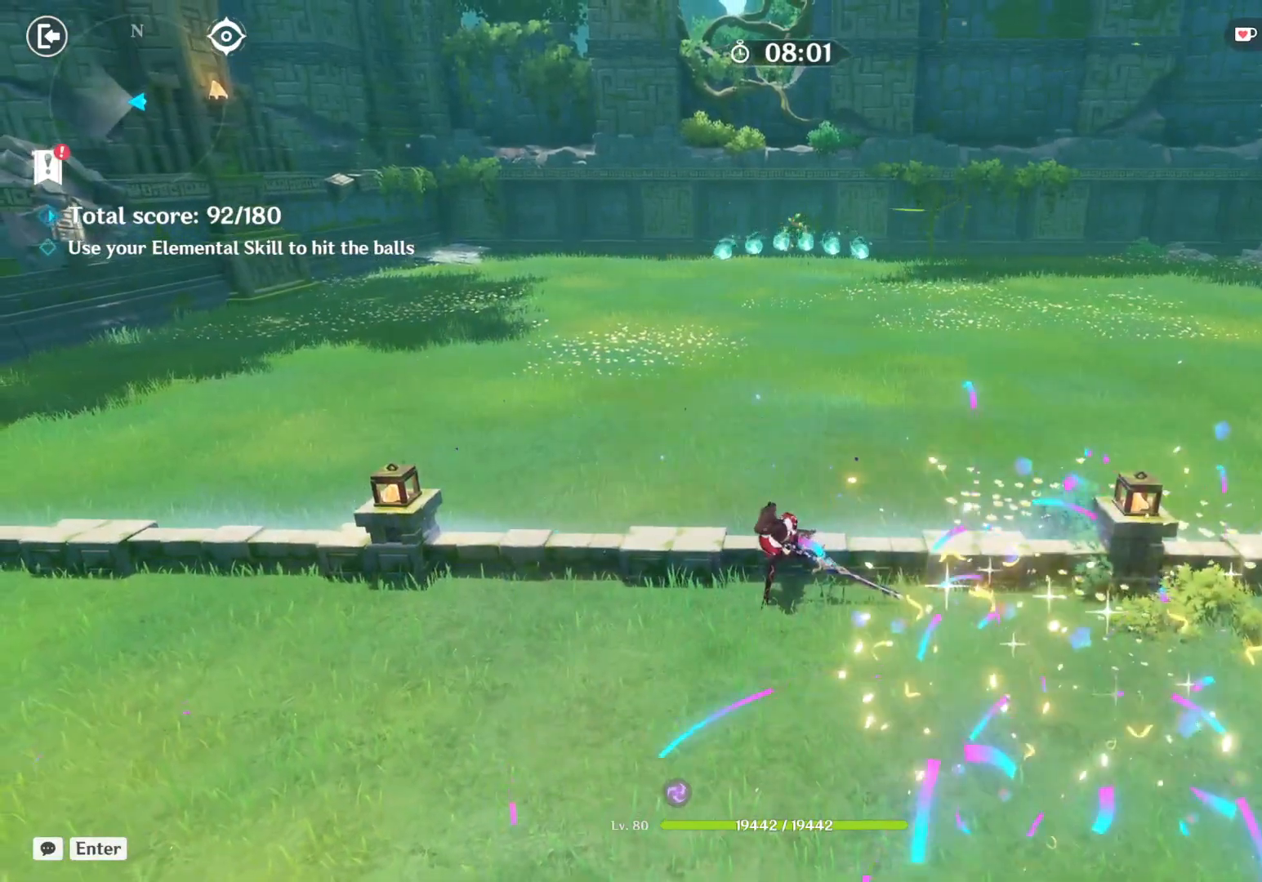
{"keys": ["s"], "mouse": [], "events": [[100, "s", "down"]]}
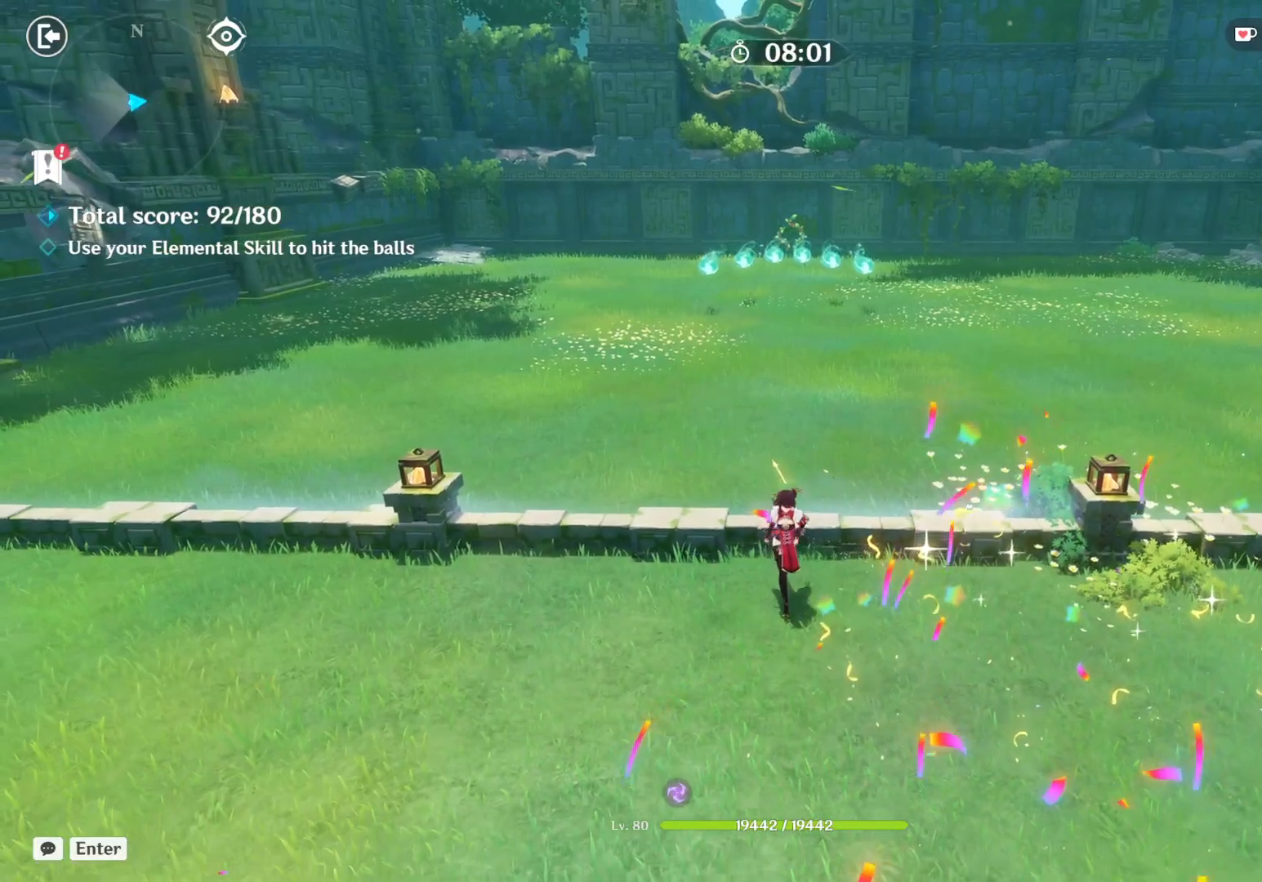
{"keys": [], "mouse": [], "events": [[50, "w", "down"], [134, "w", "up"], [234, "s", "up"], [267, "w", "down"], [384, "w", "up"]]}